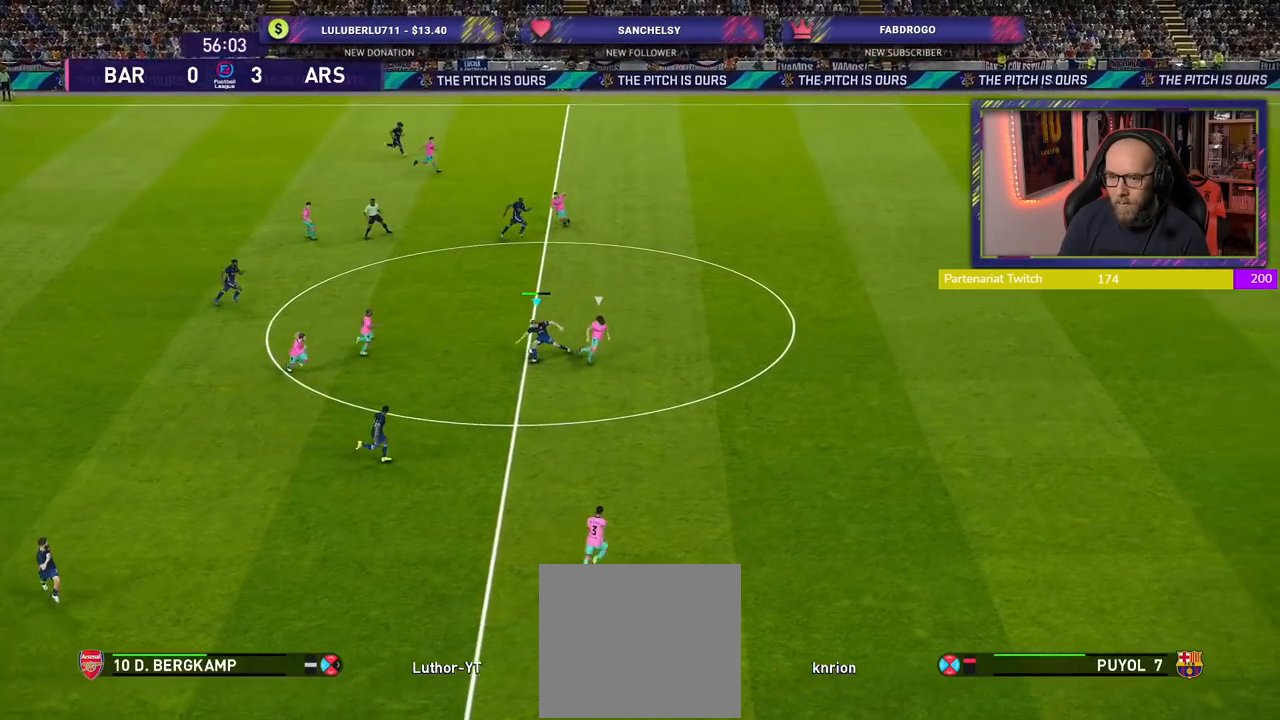
Gameplay with a controller (PlayStation layout); each line is a JSON object with the inputs held at the frame after it. "events" lists button and stick changes between this image and that frame as [ms after this image, input, new state], when the widget could be followed in between.
{"buttons": [], "left_stick": "up-right", "right_stick": "center", "events": [[20, "left_stick", "up-right"], [140, "TRIANGLE", "down"], [280, "TRIANGLE", "up"]]}
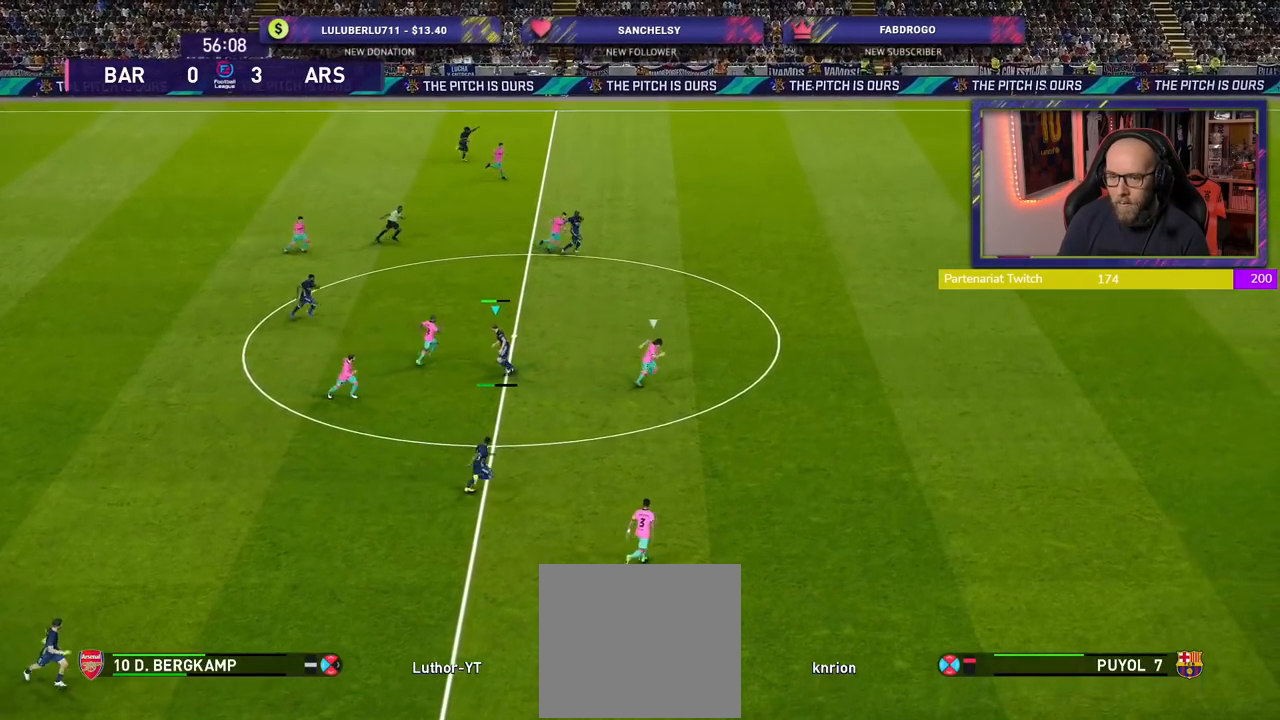
{"buttons": ["R2"], "left_stick": "up-right", "right_stick": "center", "events": [[40, "R2", "down"]]}
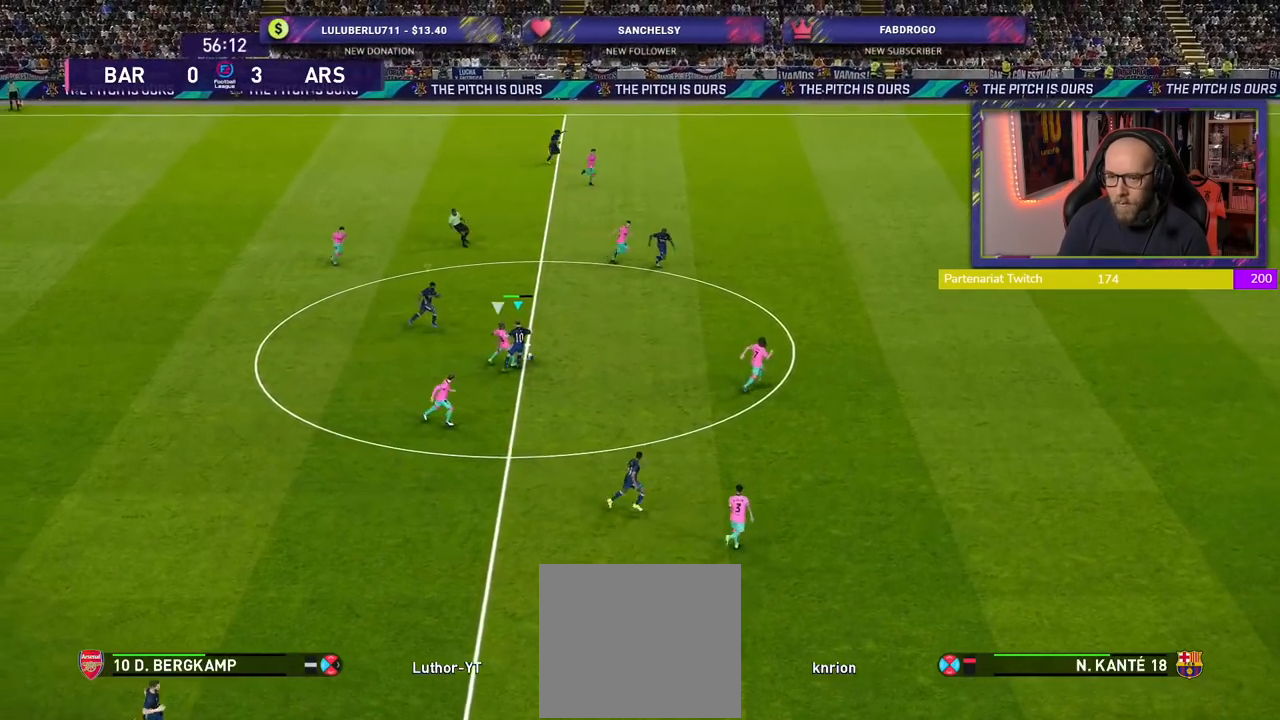
{"buttons": ["R2"], "left_stick": "up-right", "right_stick": "center", "events": []}
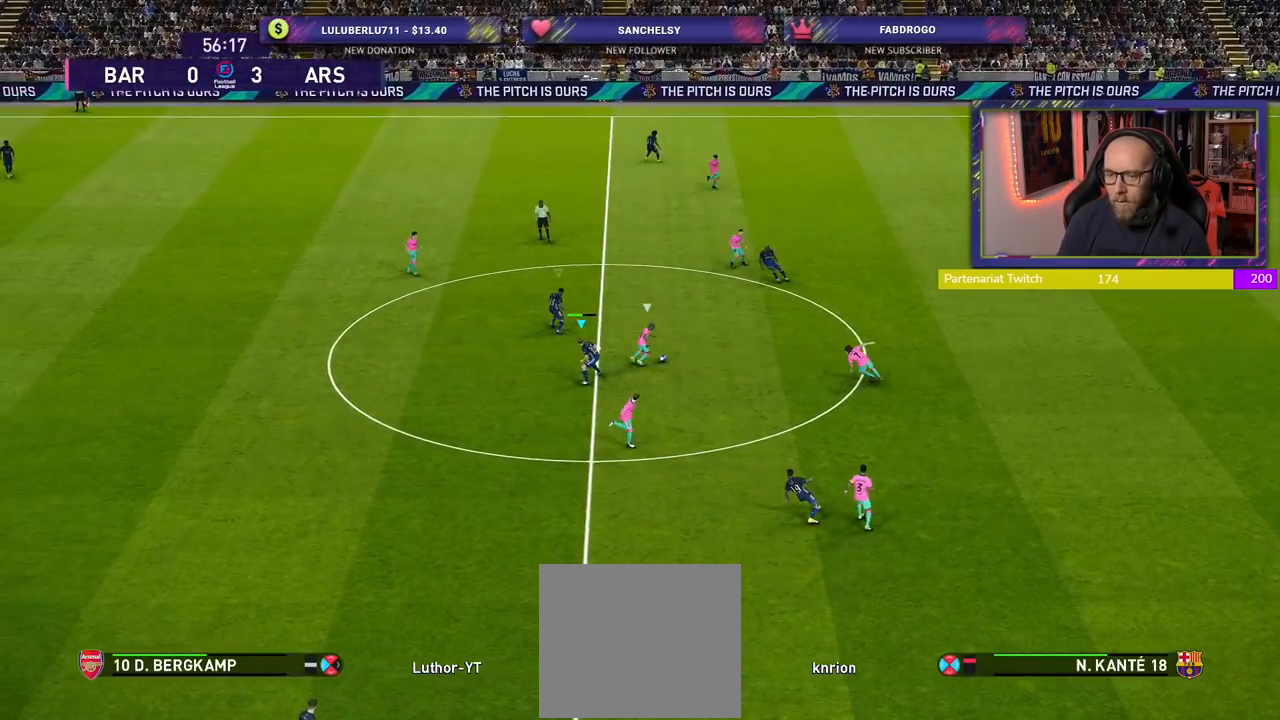
{"buttons": ["CROSS", "R2"], "left_stick": "down-right", "right_stick": "center", "events": [[260, "CROSS", "down"], [300, "left_stick", "down-right"]]}
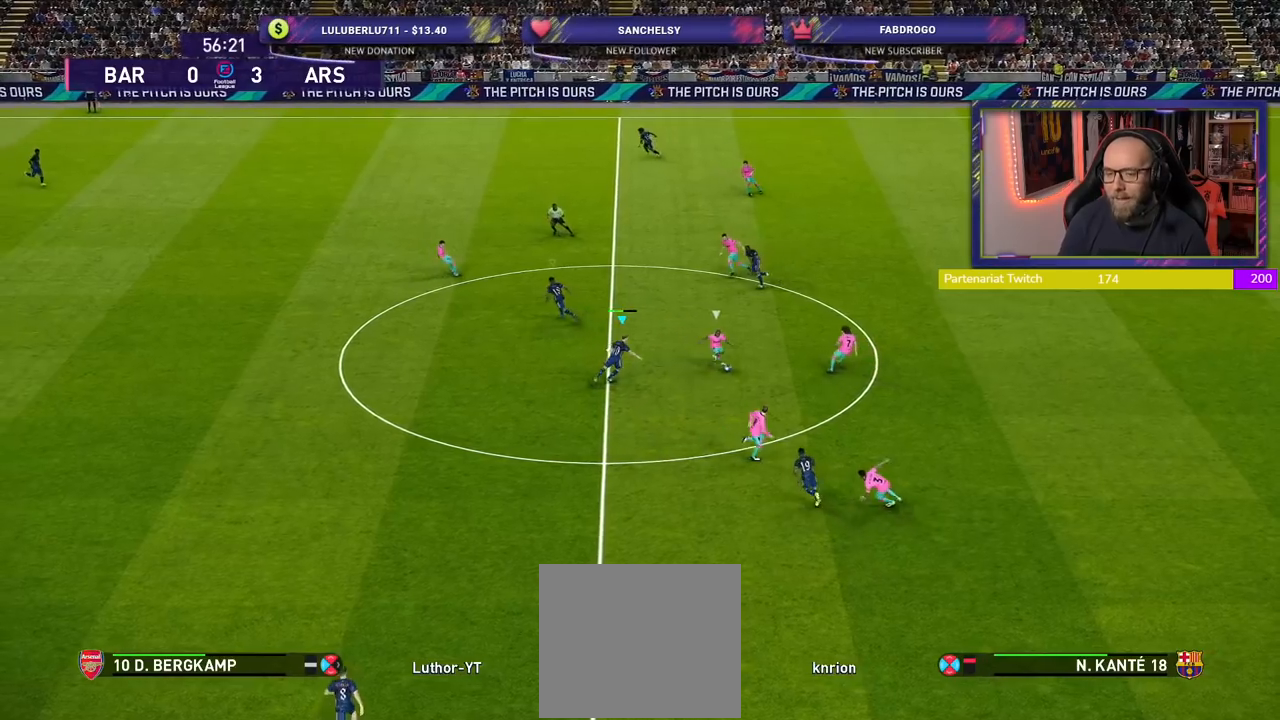
{"buttons": ["SQUARE", "R2"], "left_stick": "down", "right_stick": "center", "events": [[20, "SQUARE", "down"], [60, "CROSS", "up"], [220, "left_stick", "down"]]}
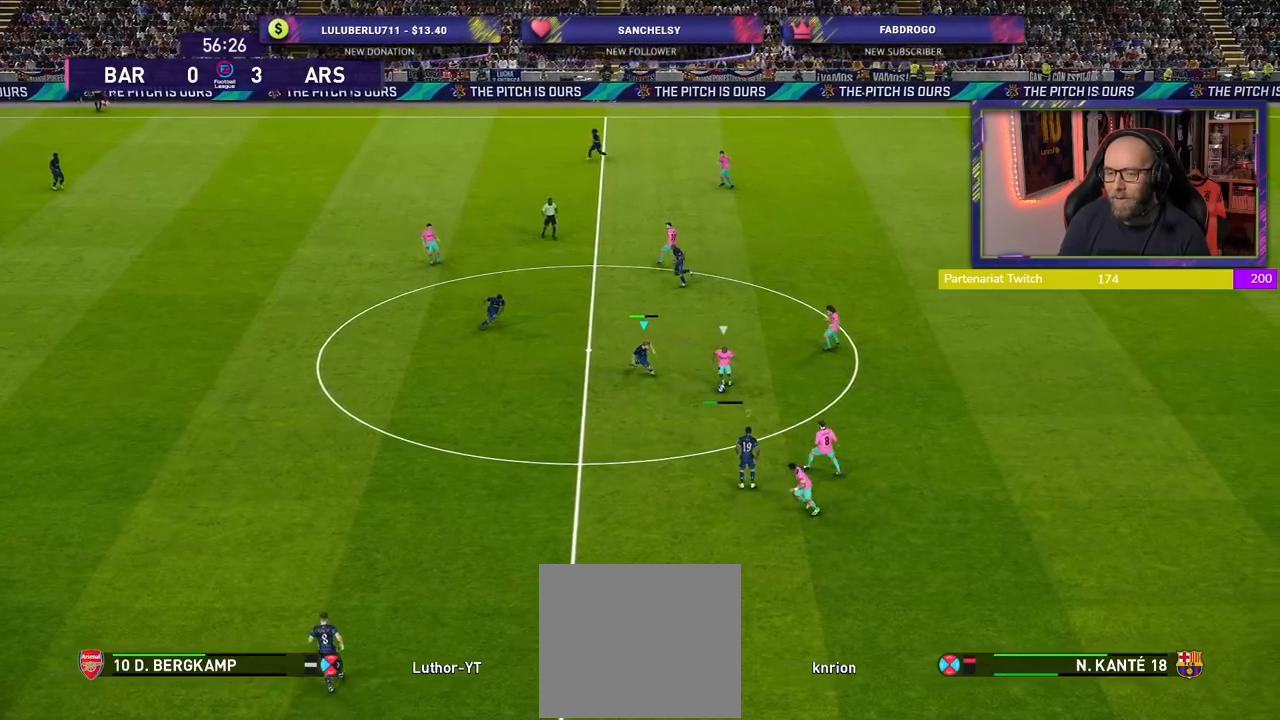
{"buttons": ["CROSS", "SQUARE", "L1", "R2"], "left_stick": "center", "right_stick": "center", "events": [[100, "CROSS", "down"], [360, "L1", "down"], [480, "left_stick", "center"]]}
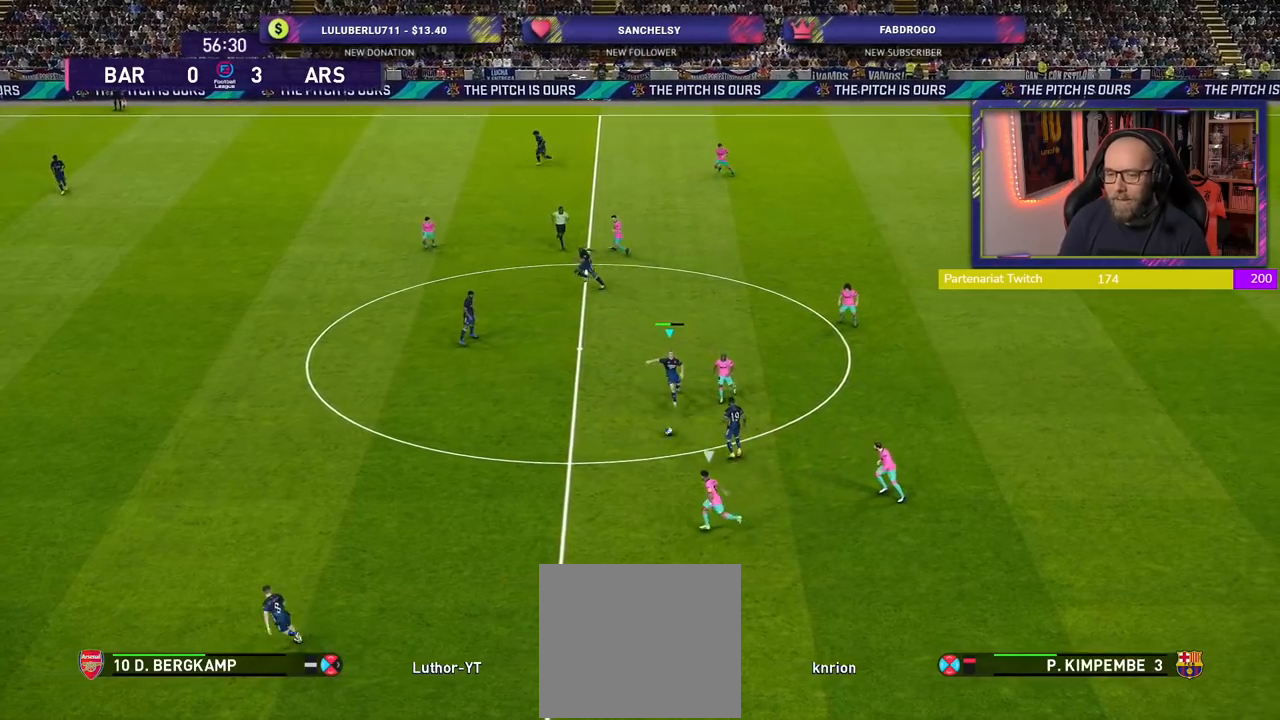
{"buttons": ["L1", "R2"], "left_stick": "up", "right_stick": "center", "events": [[40, "L1", "up"], [120, "left_stick", "up-right"], [260, "left_stick", "up"], [360, "CROSS", "up"], [400, "L1", "down"], [420, "SQUARE", "up"]]}
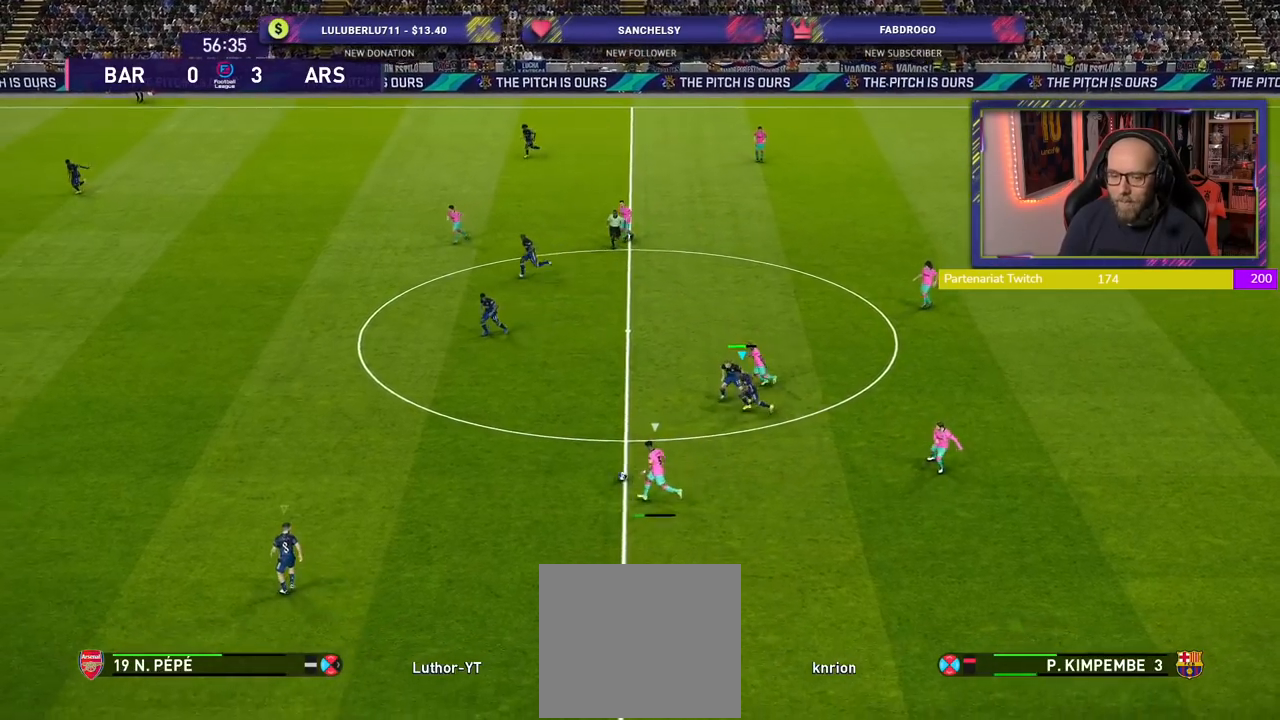
{"buttons": ["L1", "R2"], "left_stick": "up", "right_stick": "center", "events": [[40, "L1", "up"], [440, "L1", "down"]]}
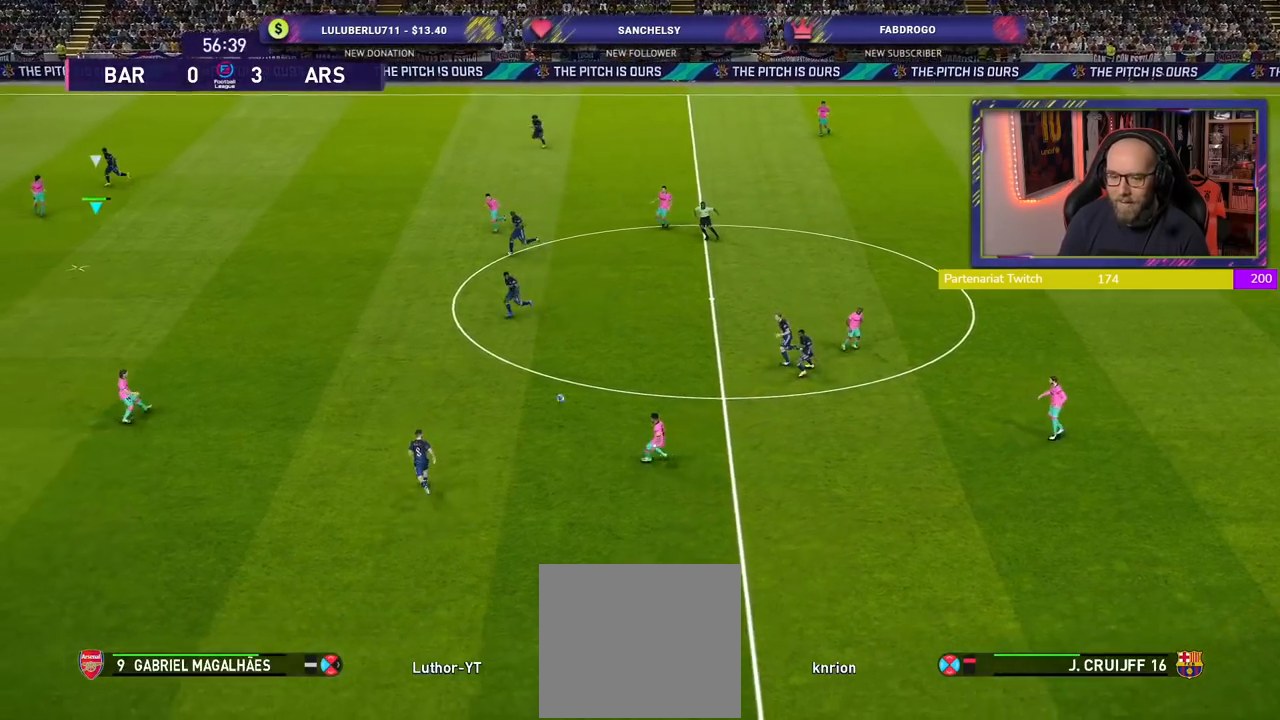
{"buttons": ["CROSS", "R2"], "left_stick": "right", "right_stick": "center", "events": [[60, "CROSS", "down"], [120, "L1", "up"], [140, "left_stick", "center"], [200, "left_stick", "left"], [340, "left_stick", "right"]]}
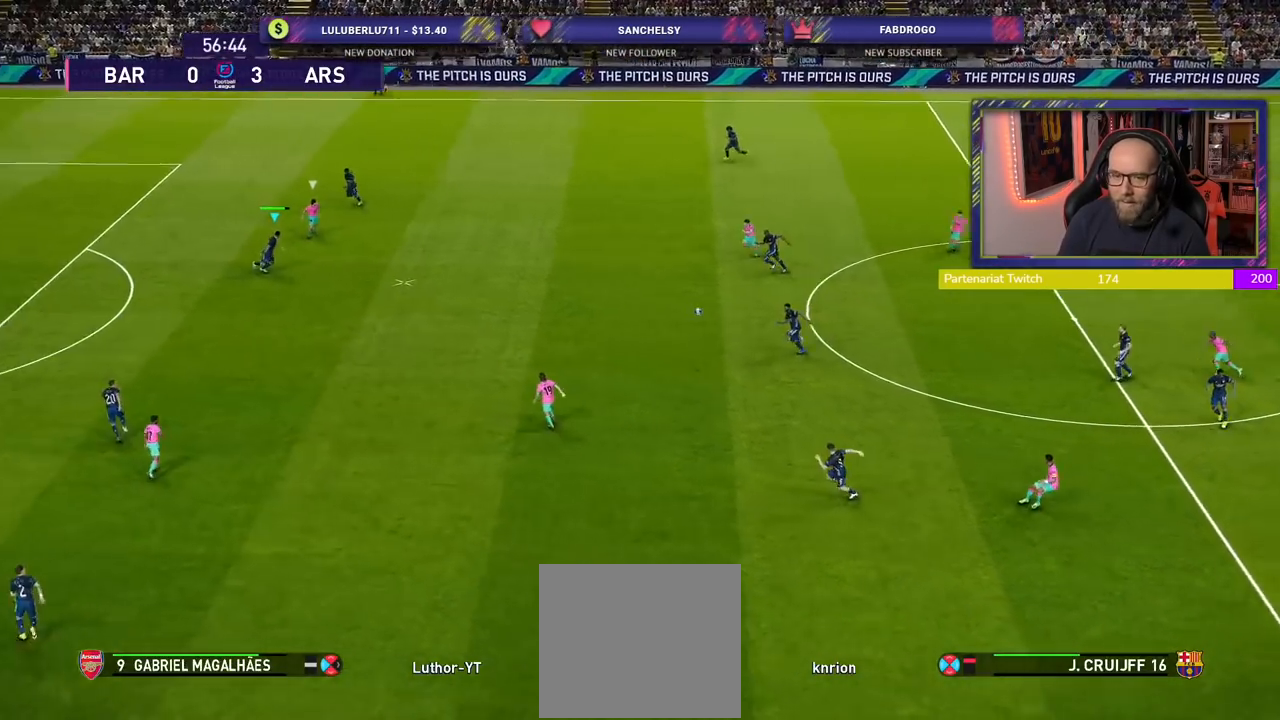
{"buttons": ["CROSS", "R2"], "left_stick": "up-right", "right_stick": "center", "events": [[120, "CROSS", "up"], [420, "CROSS", "down"], [500, "left_stick", "up-right"]]}
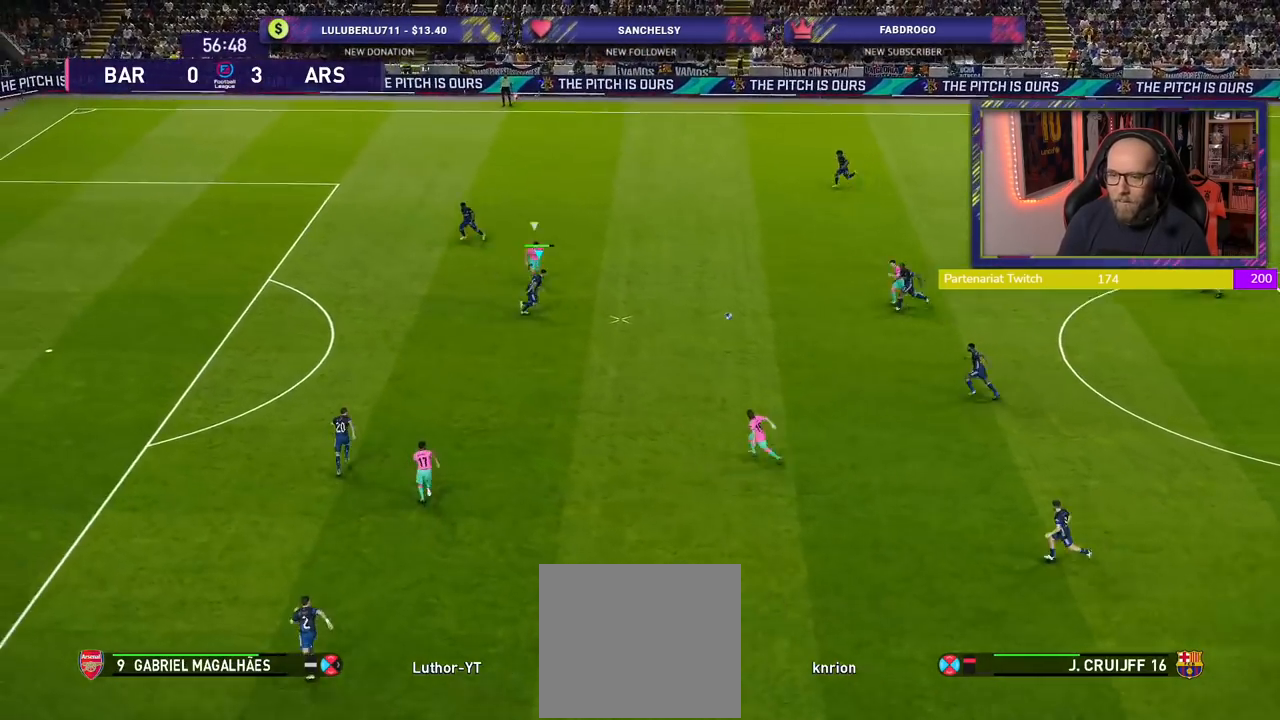
{"buttons": ["R2"], "left_stick": "up-right", "right_stick": "center", "events": [[100, "CROSS", "up"]]}
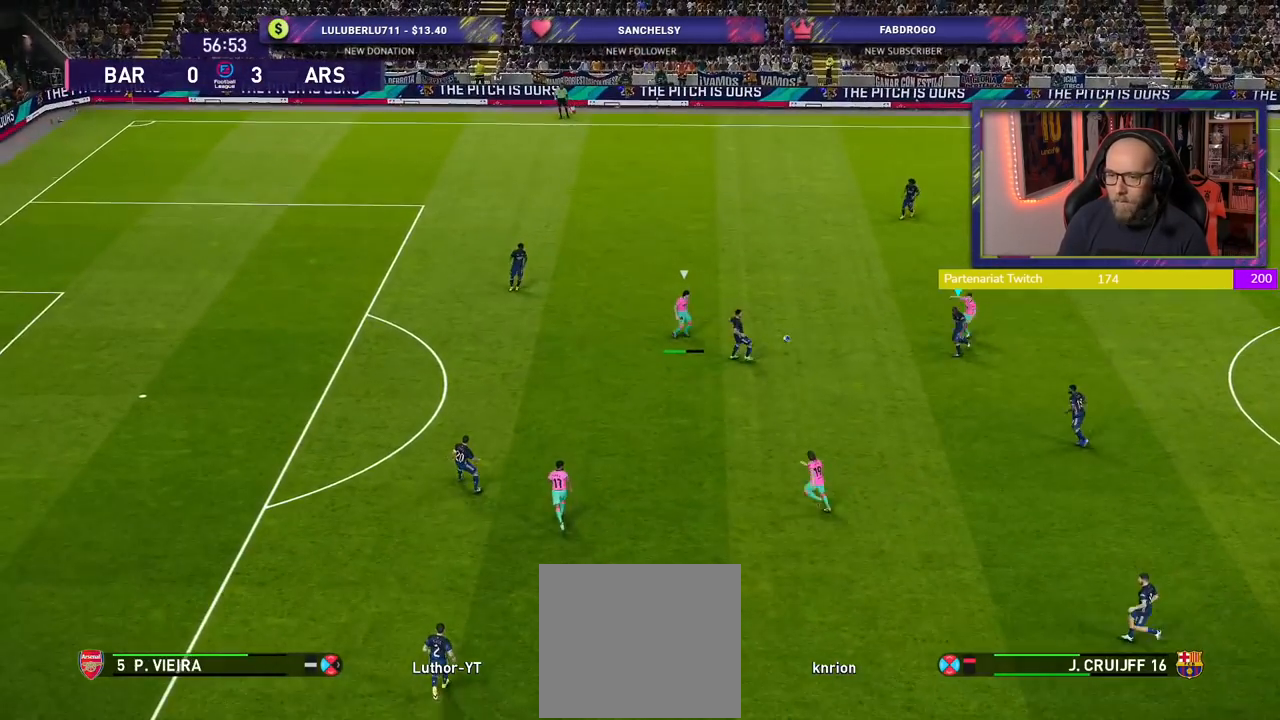
{"buttons": [], "left_stick": "left", "right_stick": "center", "events": [[80, "left_stick", "center"], [220, "left_stick", "left"], [460, "R2", "up"]]}
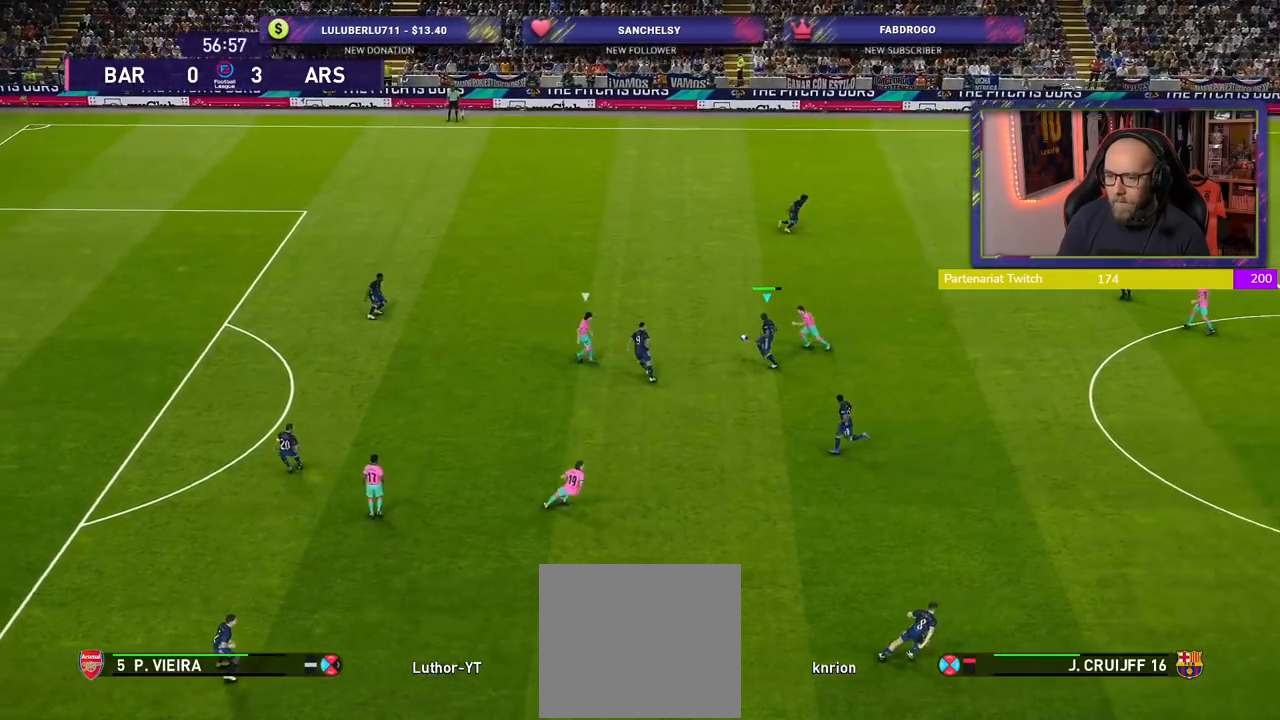
{"buttons": [], "left_stick": "up-right", "right_stick": "center", "events": [[40, "left_stick", "up-right"], [80, "CROSS", "down"], [220, "CROSS", "up"]]}
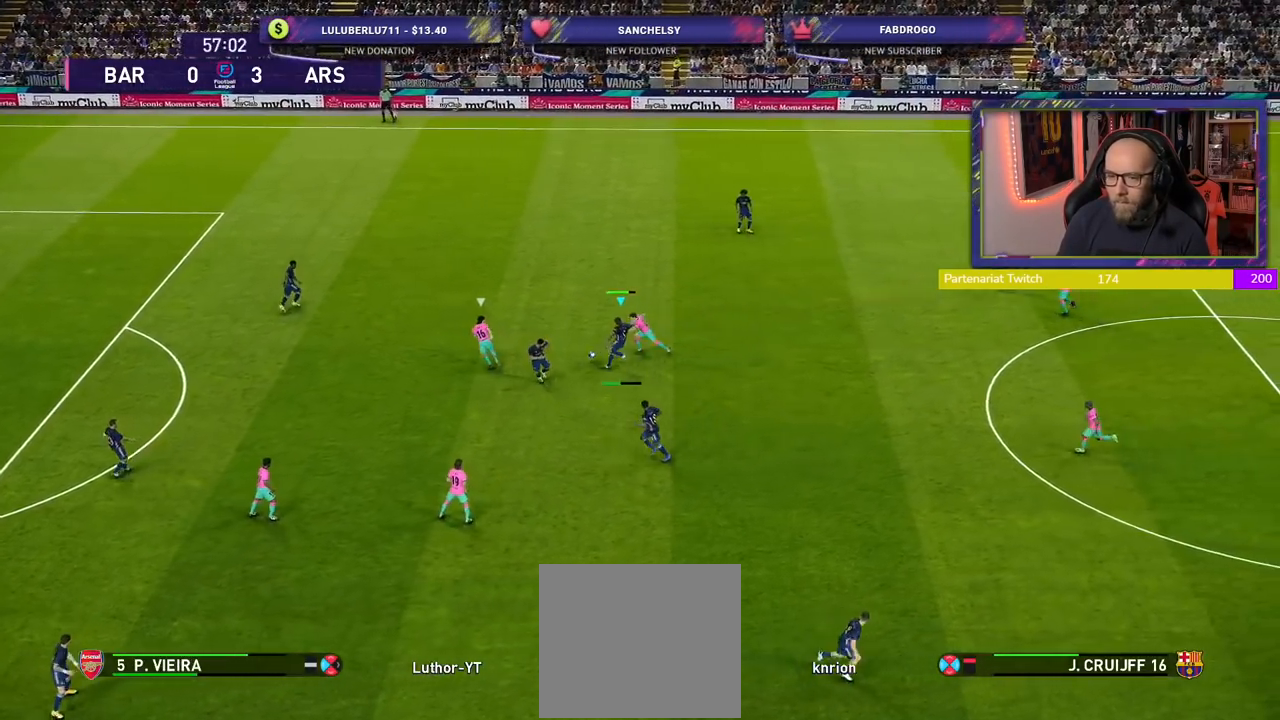
{"buttons": [], "left_stick": "down-left", "right_stick": "center", "events": [[100, "left_stick", "center"], [380, "left_stick", "down-left"]]}
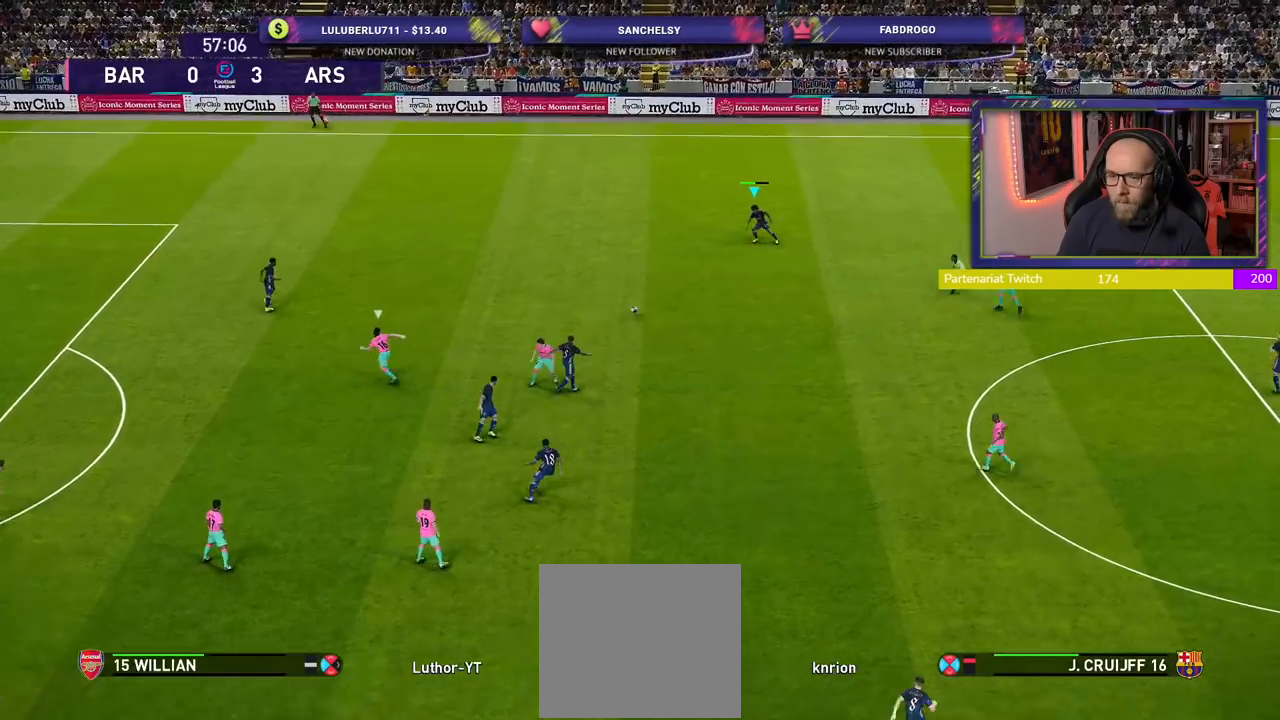
{"buttons": ["CROSS"], "left_stick": "down-right", "right_stick": "center", "events": [[60, "left_stick", "down-right"], [480, "CROSS", "down"]]}
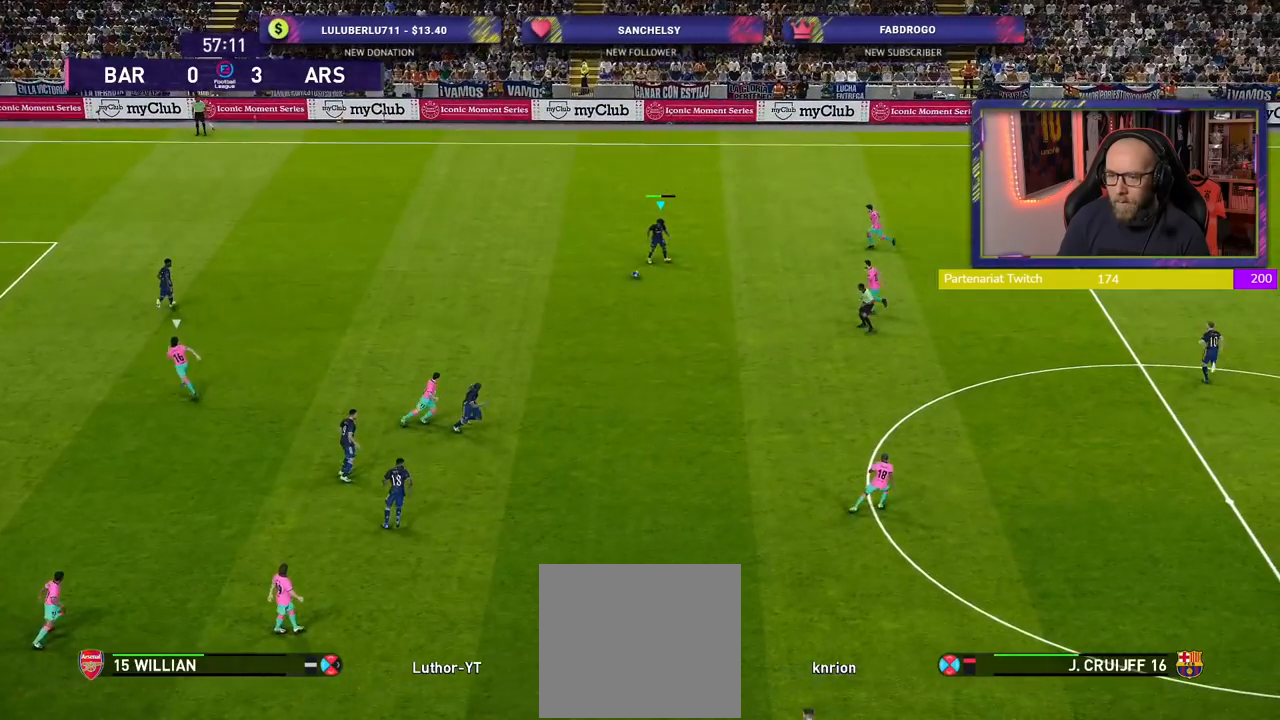
{"buttons": [], "left_stick": "center", "right_stick": "center", "events": [[20, "left_stick", "right"], [180, "CROSS", "up"], [480, "left_stick", "center"]]}
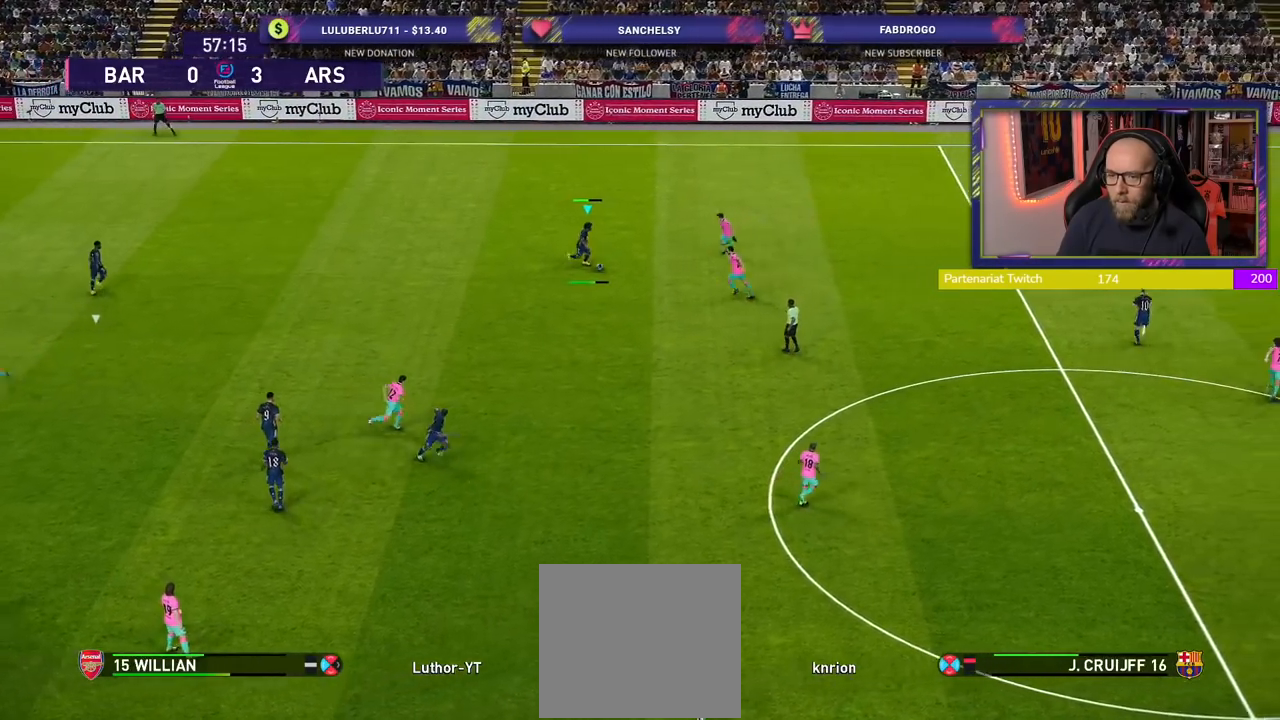
{"buttons": [], "left_stick": "down-left", "right_stick": "center", "events": [[500, "left_stick", "down-left"]]}
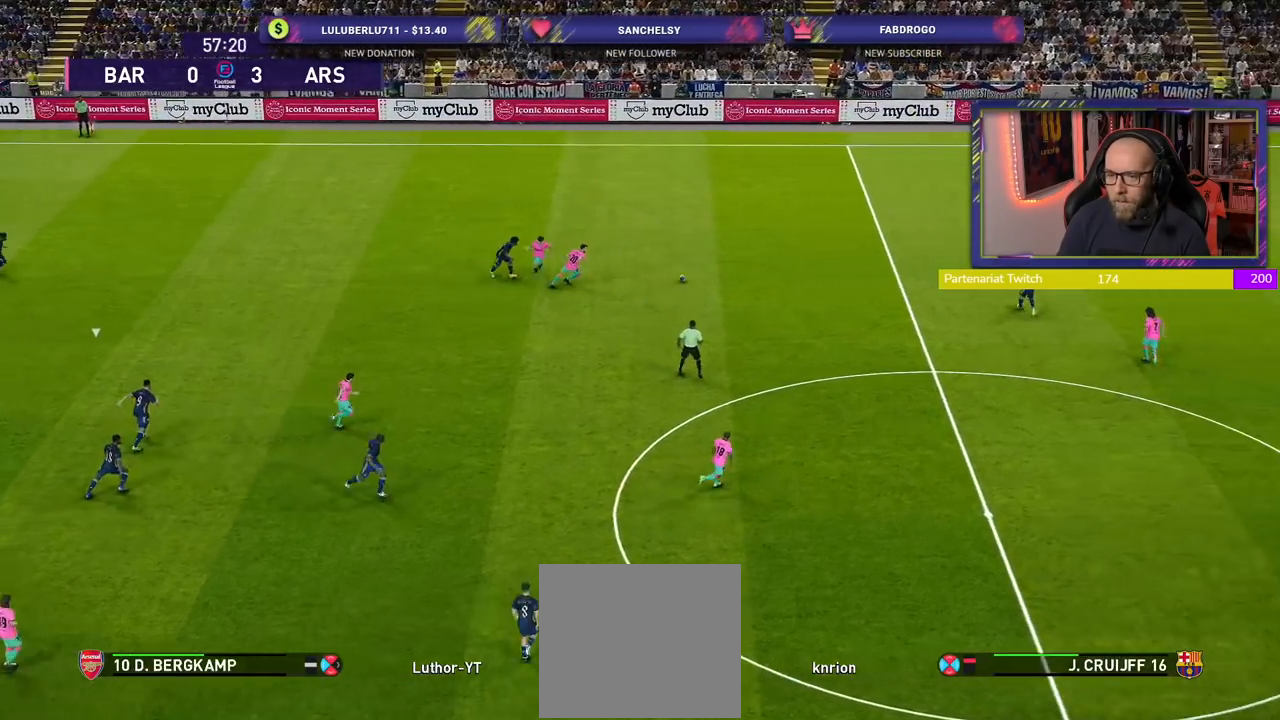
{"buttons": [], "left_stick": "down-left", "right_stick": "center", "events": []}
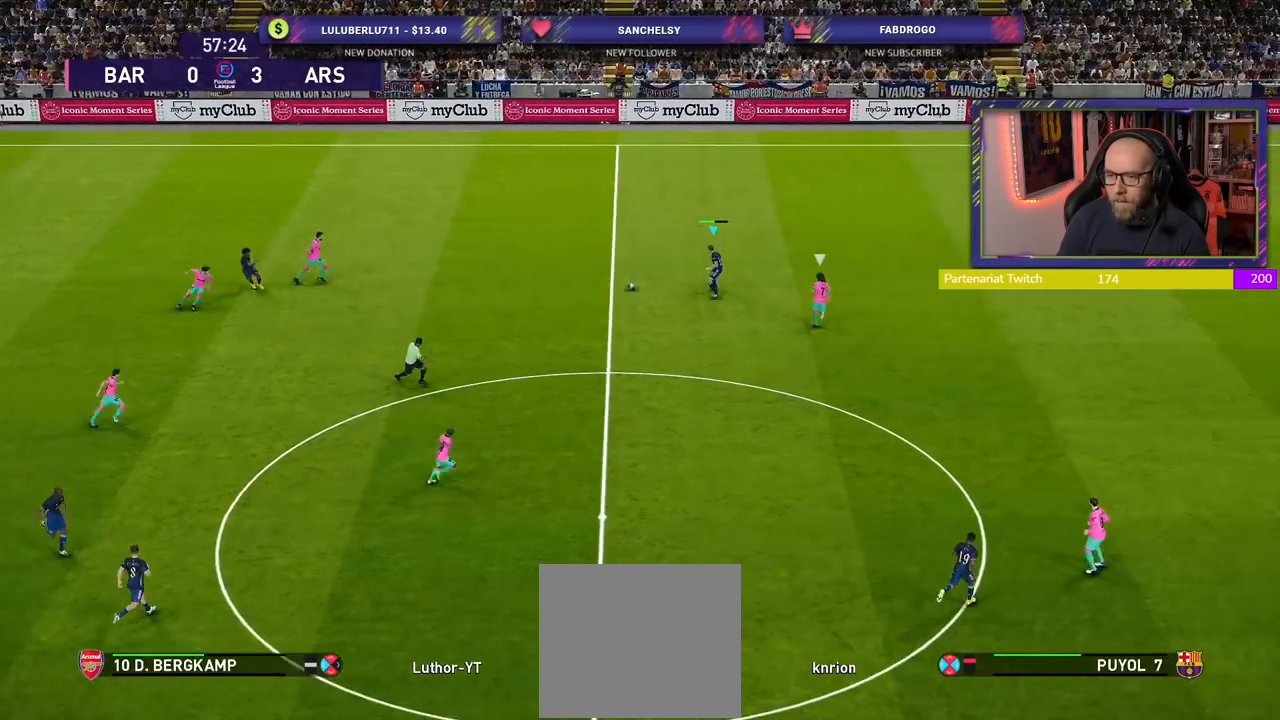
{"buttons": [], "left_stick": "center", "right_stick": "center", "events": [[100, "L1", "down"], [100, "left_stick", "down"], [120, "CROSS", "down"], [320, "CROSS", "up"], [320, "L1", "up"], [500, "left_stick", "center"]]}
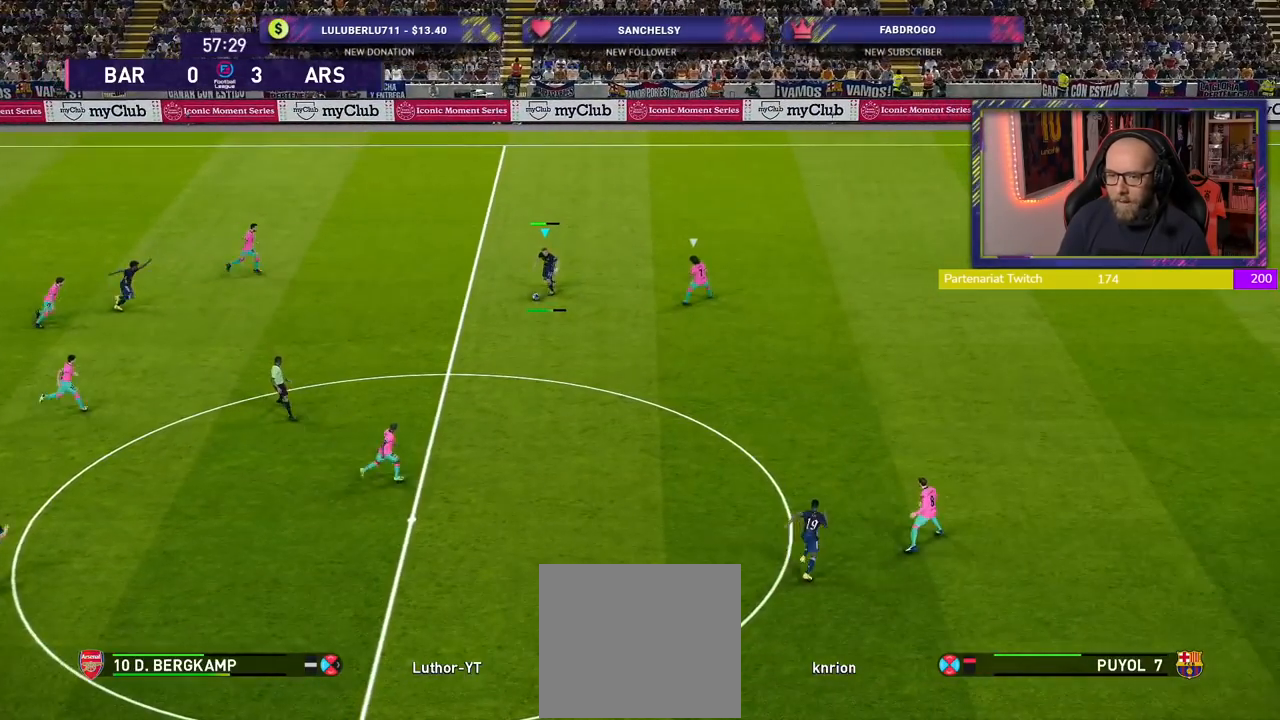
{"buttons": [], "left_stick": "center", "right_stick": "center", "events": []}
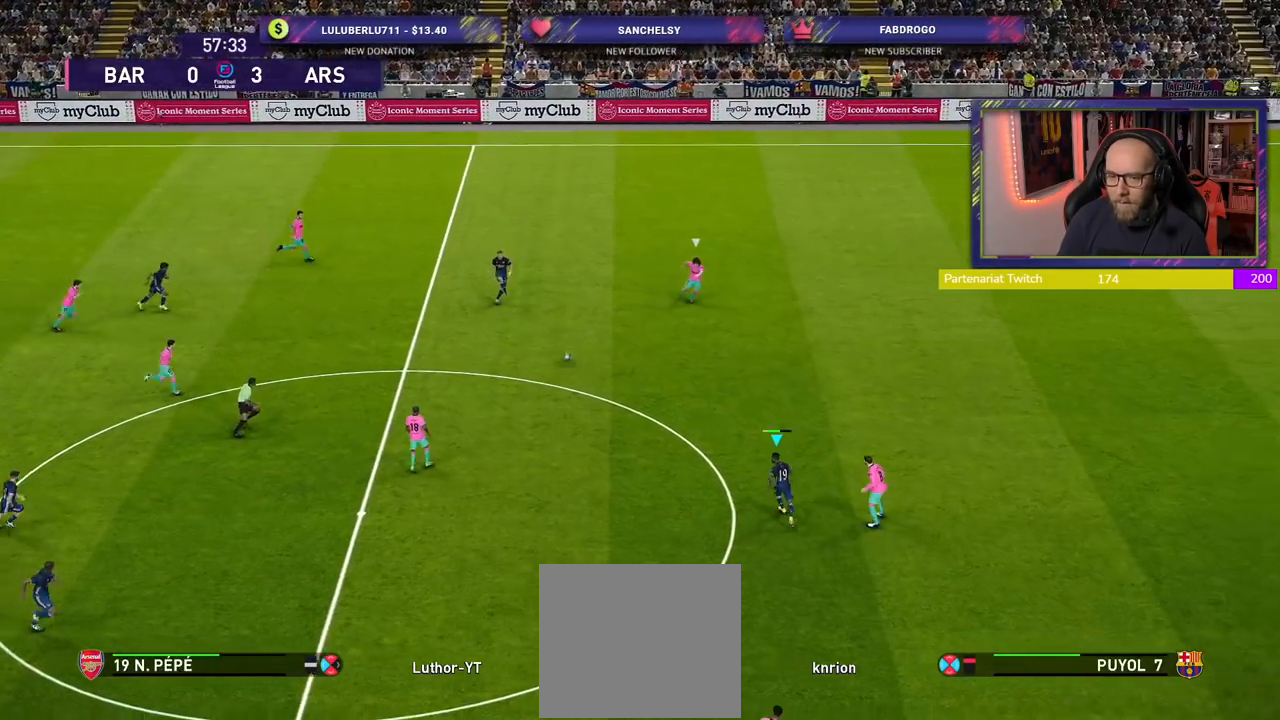
{"buttons": ["CROSS", "L1"], "left_stick": "down-left", "right_stick": "center", "events": [[120, "left_stick", "down-left"], [420, "CROSS", "down"], [420, "L1", "down"]]}
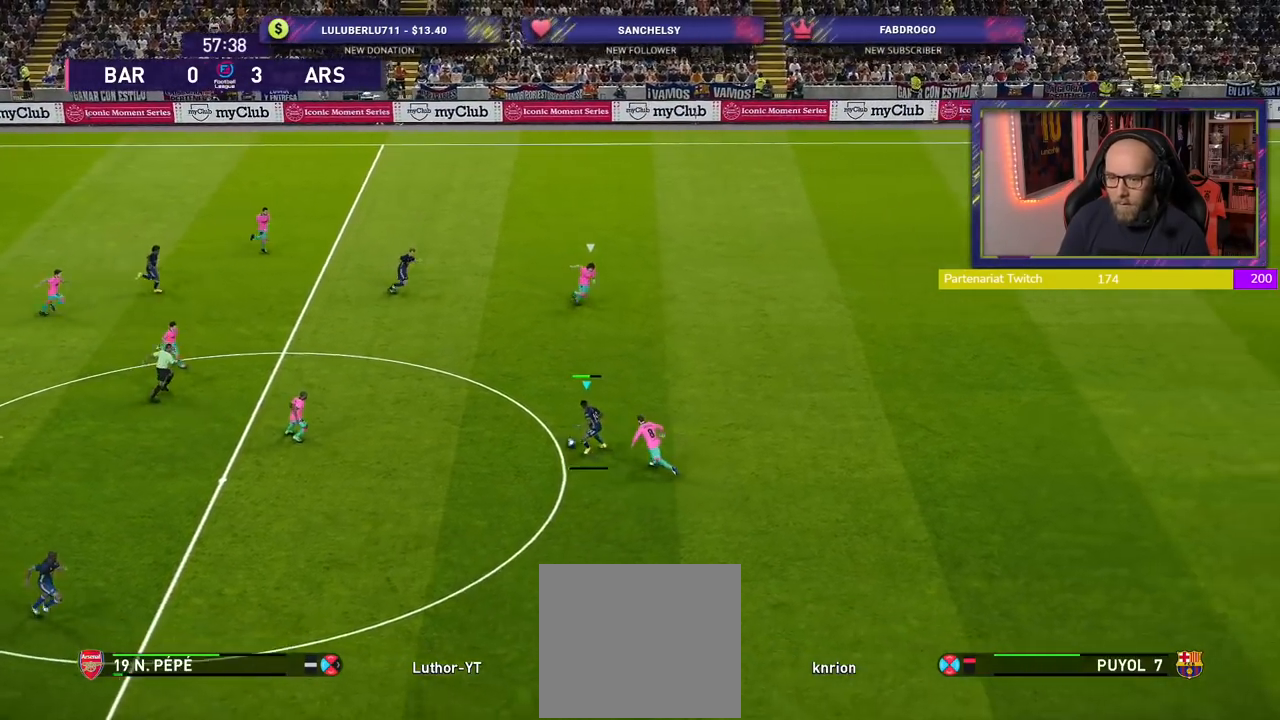
{"buttons": [], "left_stick": "center", "right_stick": "center", "events": [[40, "CROSS", "up"], [80, "L1", "up"], [160, "left_stick", "down"], [500, "left_stick", "center"]]}
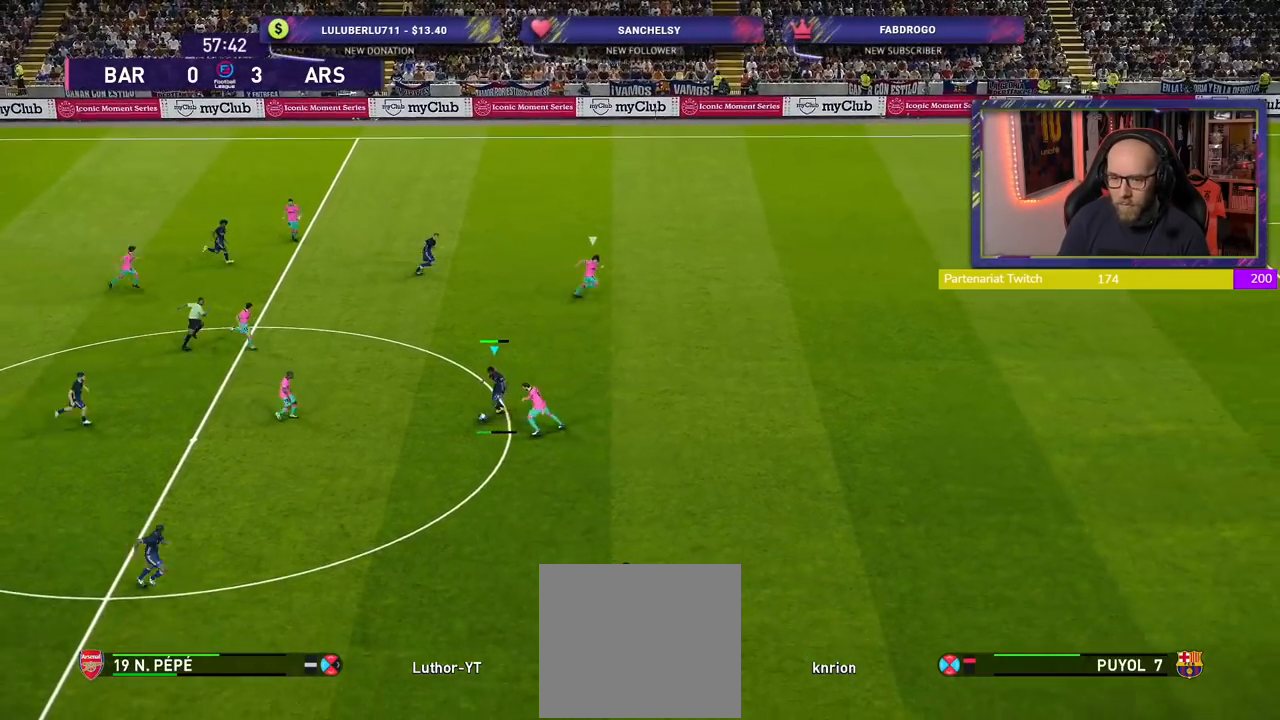
{"buttons": [], "left_stick": "right", "right_stick": "center", "events": [[200, "left_stick", "right"]]}
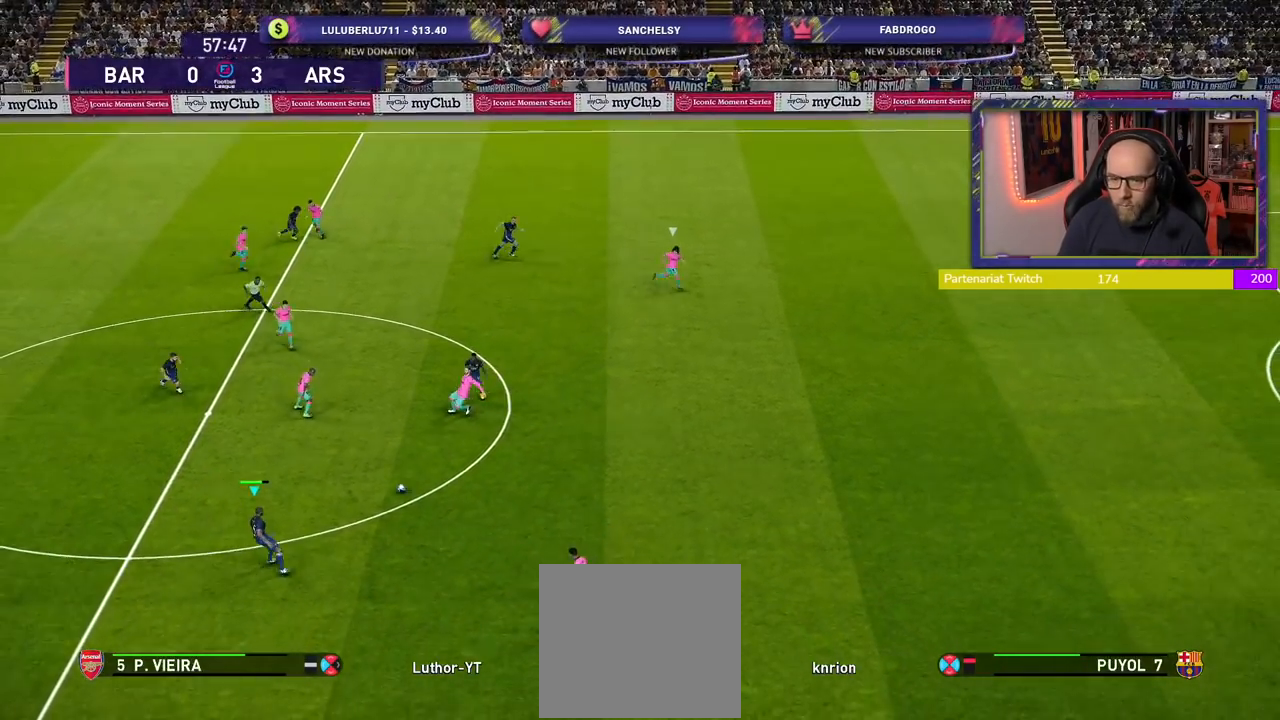
{"buttons": [], "left_stick": "up-right", "right_stick": "center", "events": [[200, "left_stick", "up-right"], [300, "TRIANGLE", "down"], [440, "TRIANGLE", "up"]]}
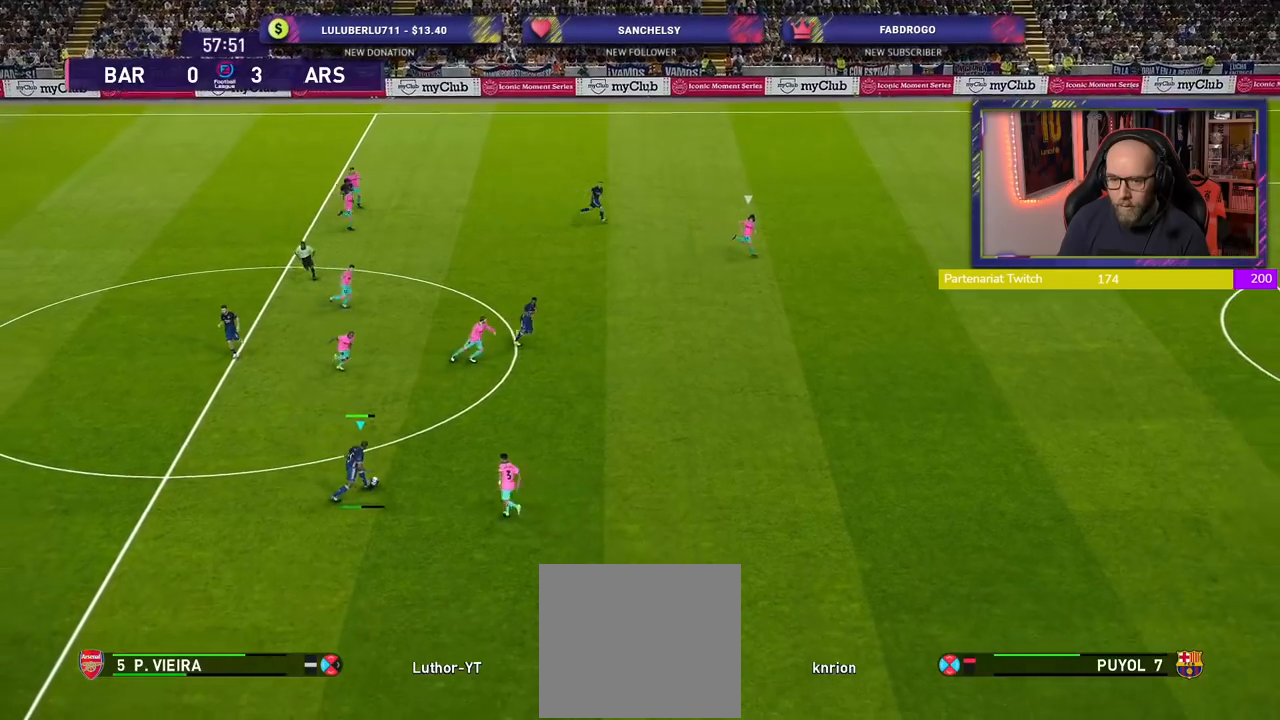
{"buttons": ["R2"], "left_stick": "down-right", "right_stick": "center", "events": [[440, "R2", "down"], [480, "left_stick", "down-right"]]}
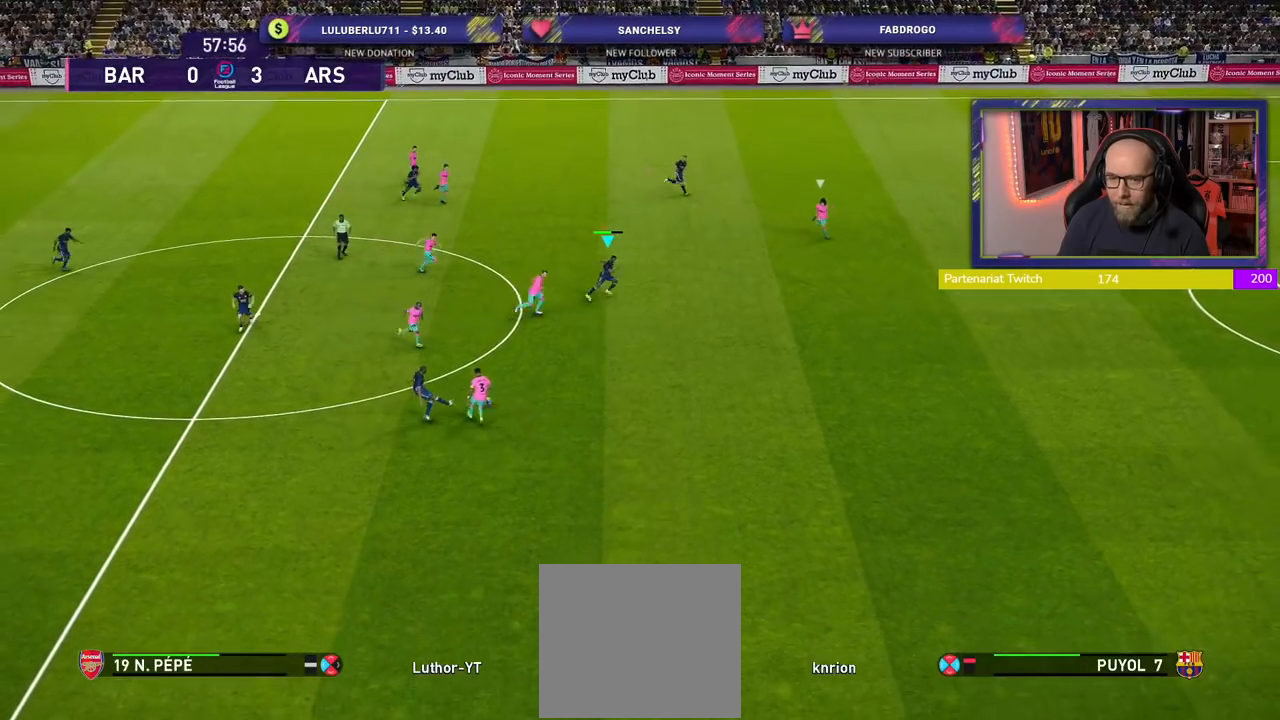
{"buttons": ["R2"], "left_stick": "down-right", "right_stick": "center", "events": []}
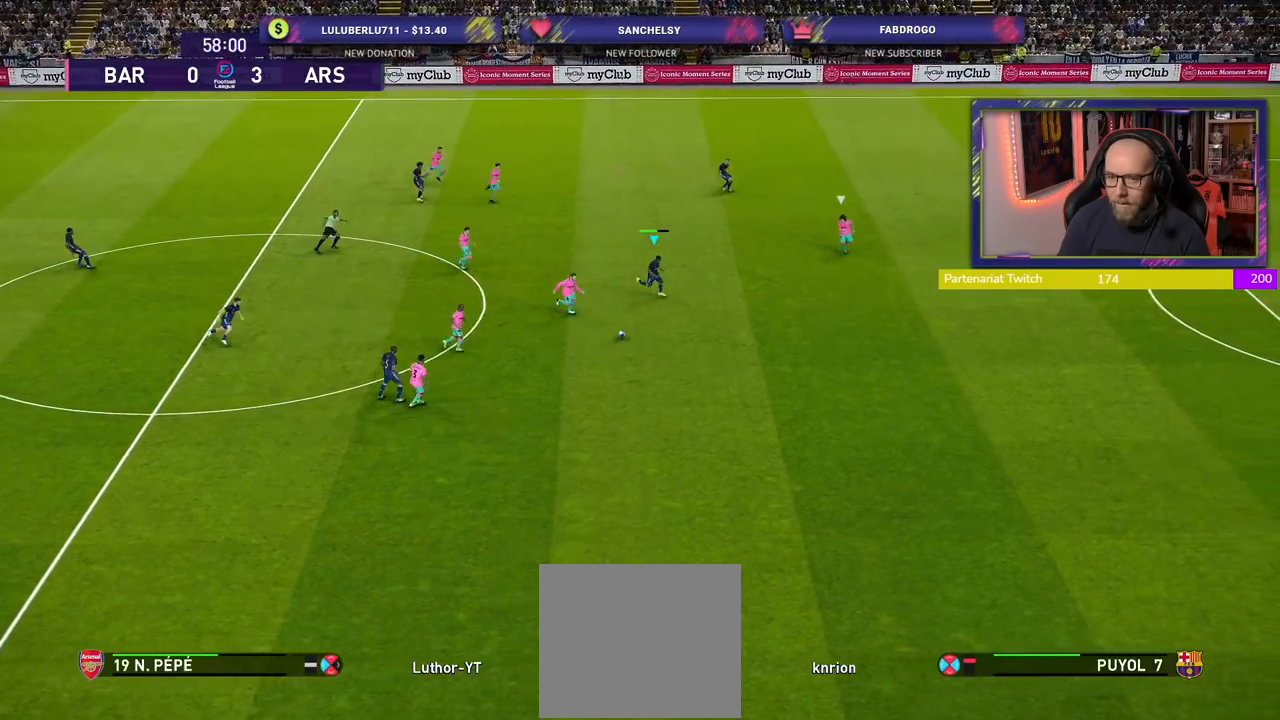
{"buttons": ["R2"], "left_stick": "down-right", "right_stick": "center", "events": []}
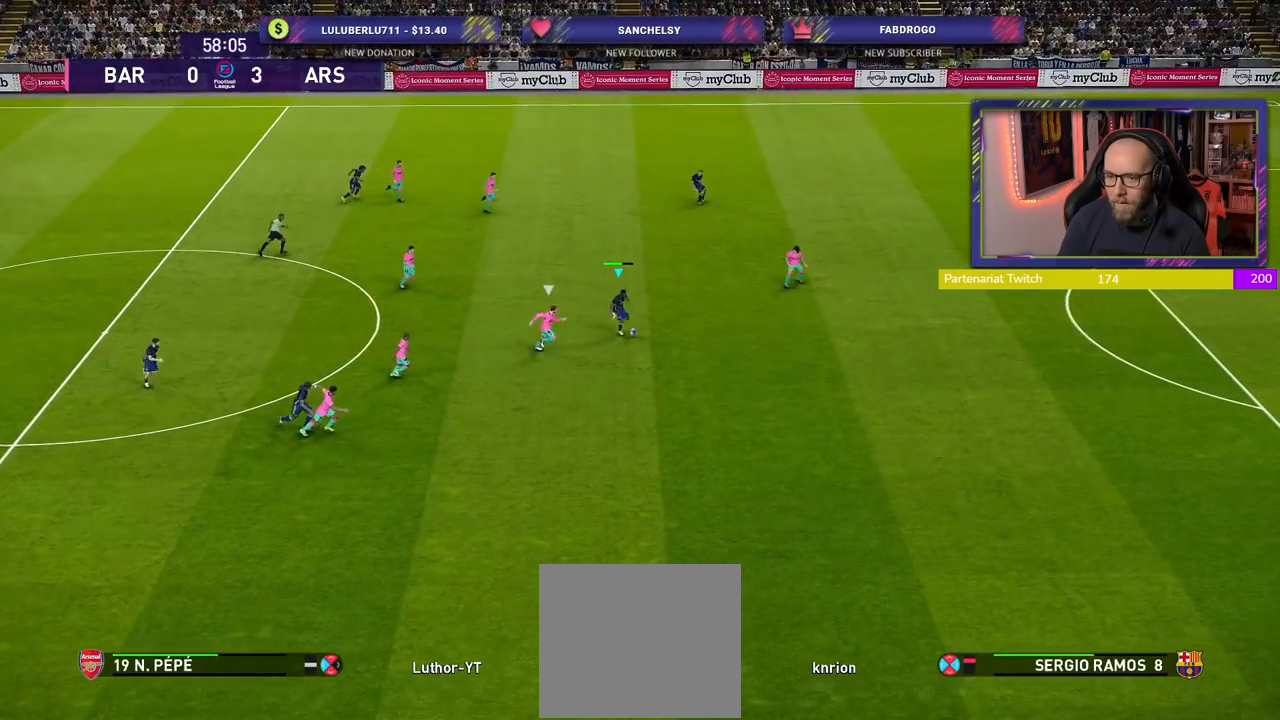
{"buttons": ["R2"], "left_stick": "right", "right_stick": "center", "events": [[380, "left_stick", "right"]]}
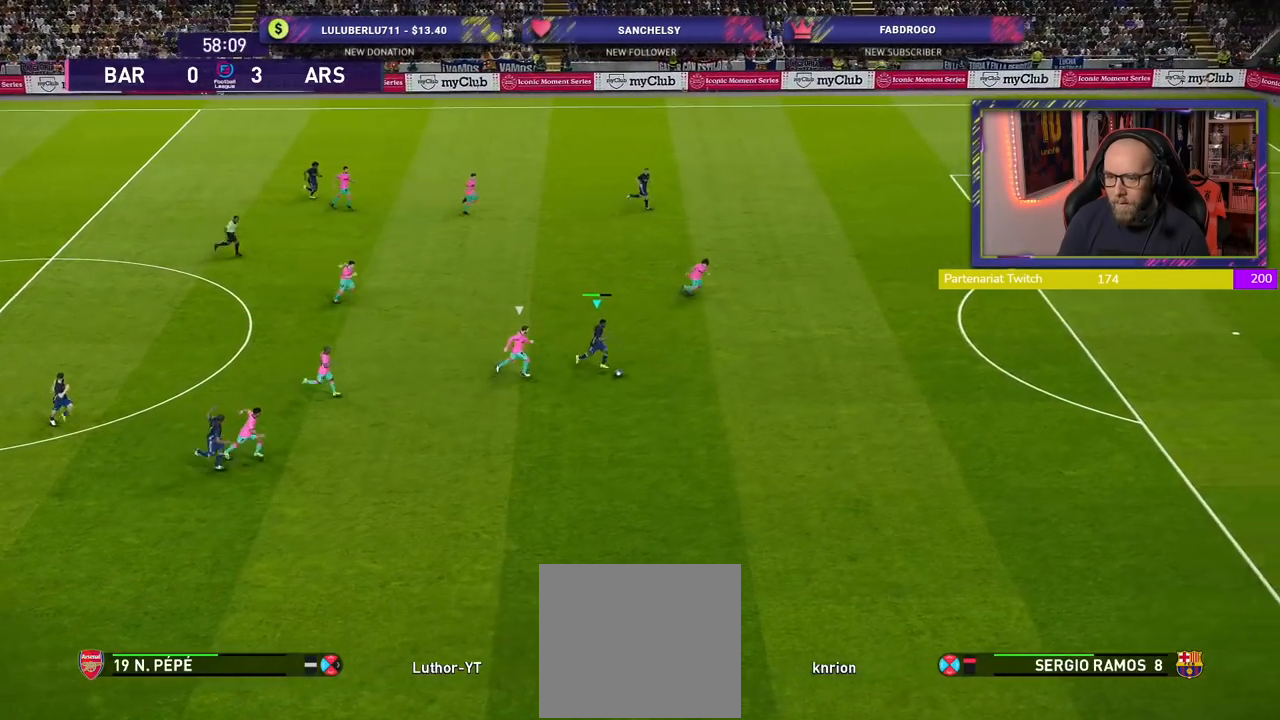
{"buttons": ["R2"], "left_stick": "right", "right_stick": "center", "events": []}
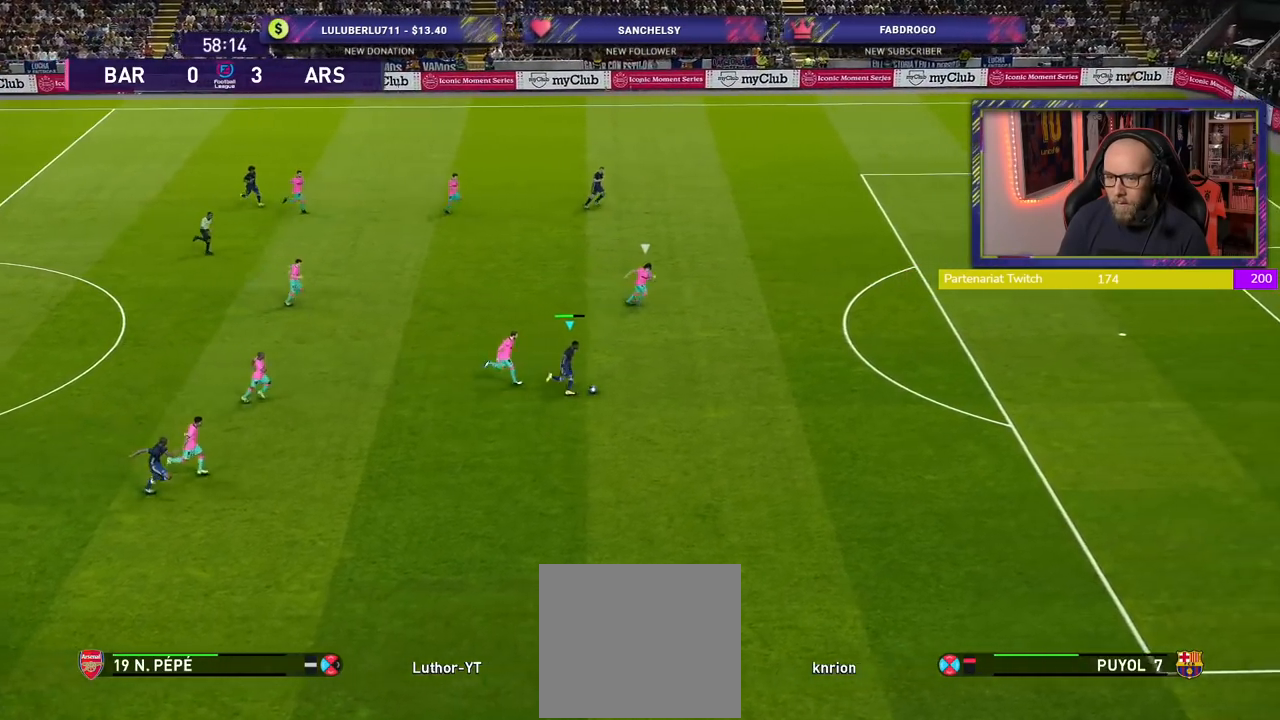
{"buttons": ["R2"], "left_stick": "right", "right_stick": "center", "events": []}